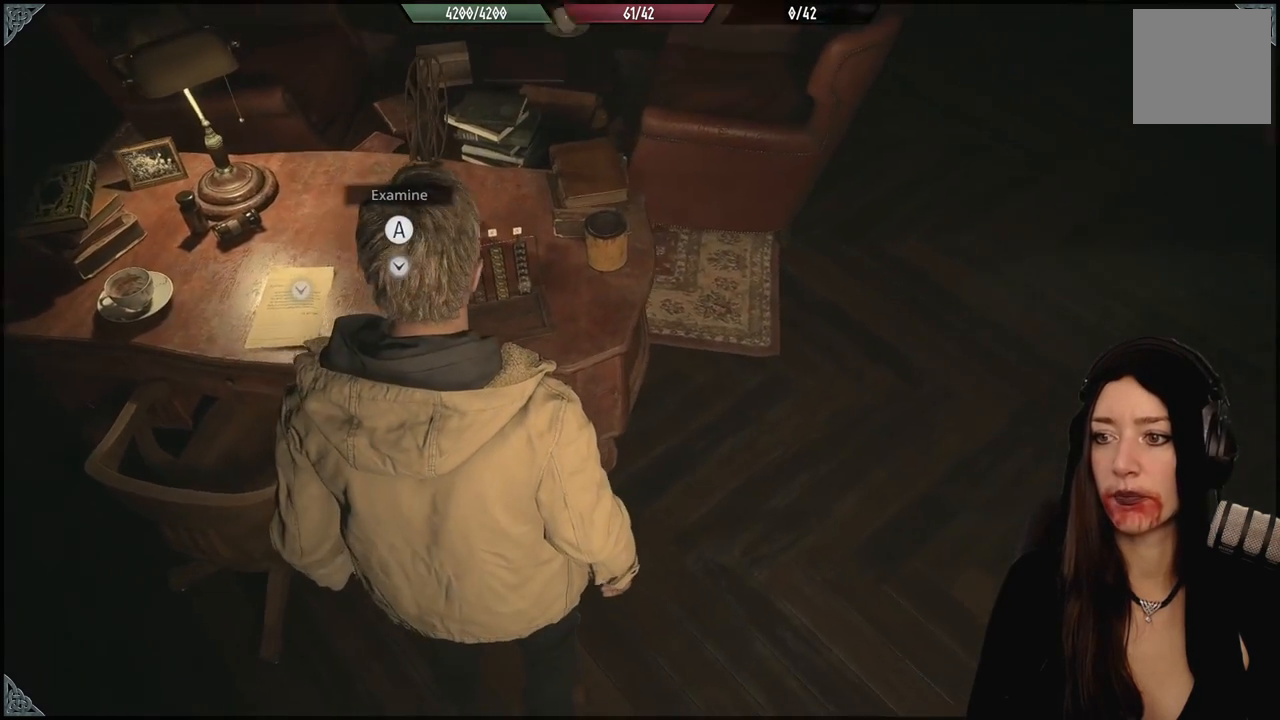
Gameplay with a controller (Xbox layout); each line is a JSON object with the inputs held at the frame after it (dt_ms = milliseconds from this image to that frame). "events" lists button and stick changes between this image and that frame as [ms after this image, input, new state], when the widget could be followed in between.
{"dt_ms": 500, "buttons": [], "left_stick": "center", "right_stick": "center", "events": [[33, "right_stick", "center"], [333, "A", "down"], [433, "A", "up"]]}
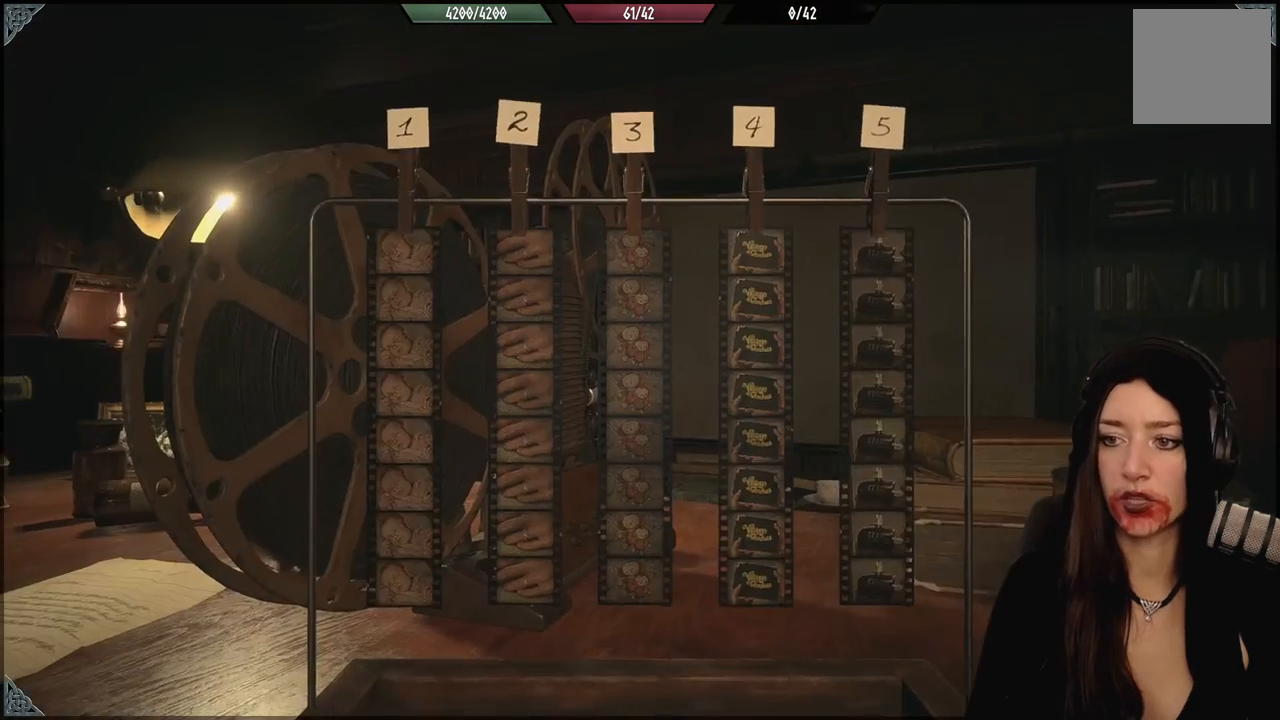
{"dt_ms": 500, "buttons": [], "left_stick": "center", "right_stick": "center", "events": []}
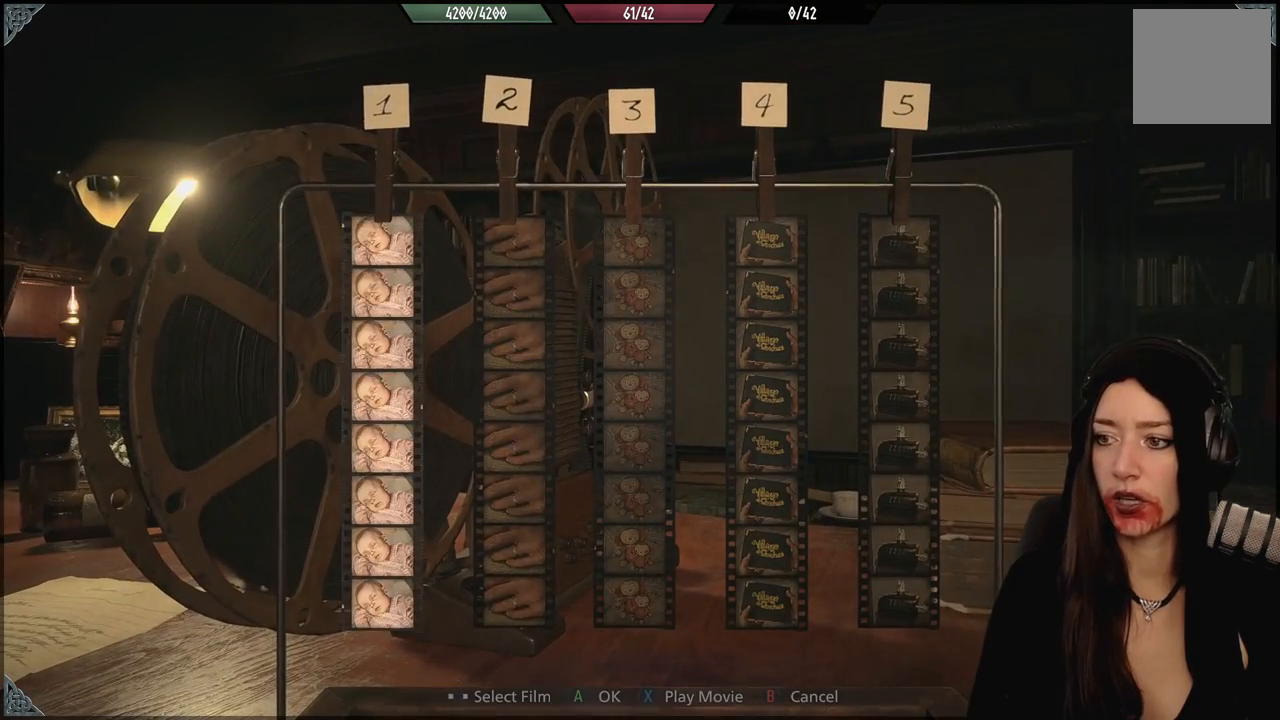
{"dt_ms": 500, "buttons": [], "left_stick": "center", "right_stick": "center", "events": [[133, "left_stick", "right"], [267, "left_stick", "center"]]}
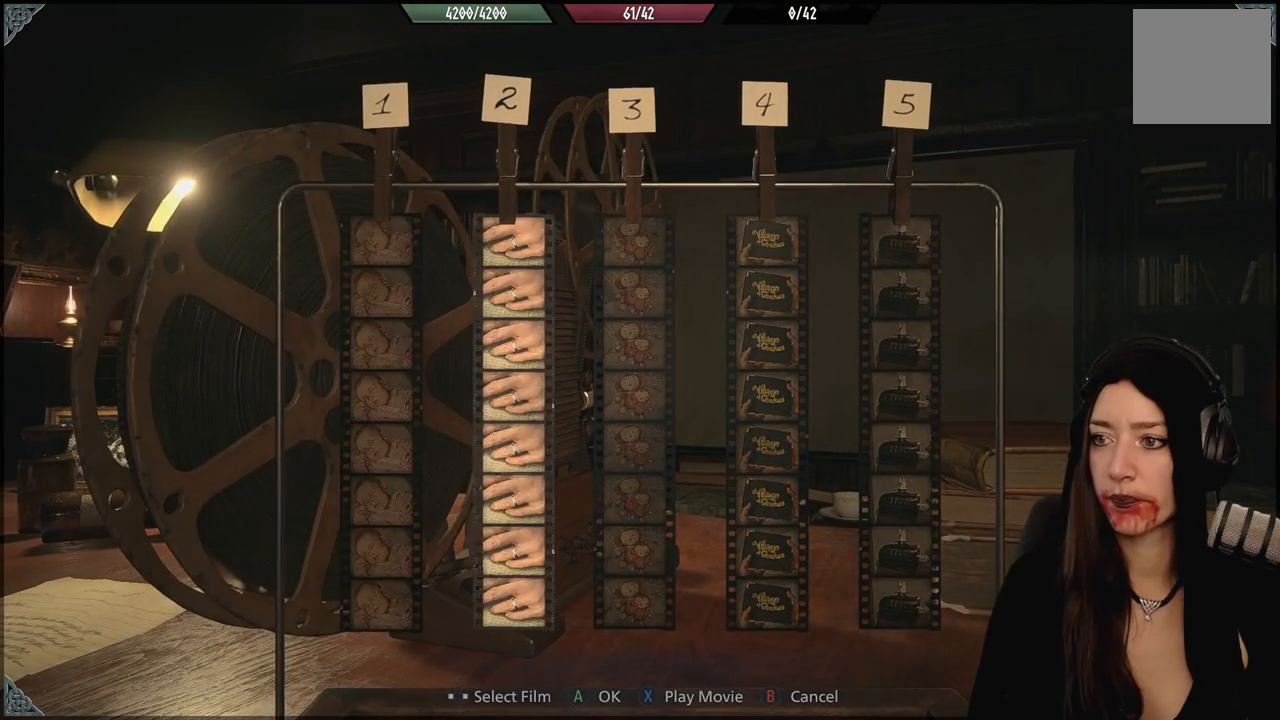
{"dt_ms": 500, "buttons": [], "left_stick": "center", "right_stick": "center", "events": [[50, "left_stick", "right"], [217, "left_stick", "center"], [367, "A", "down"], [483, "A", "up"]]}
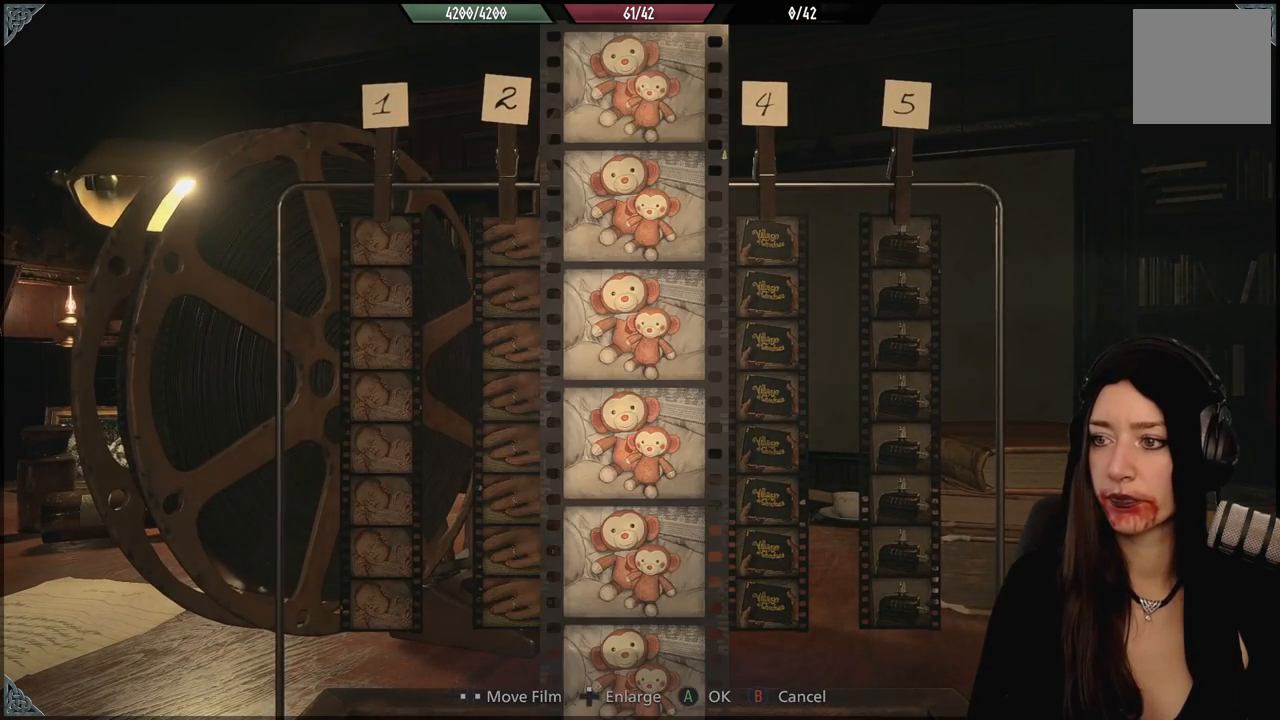
{"dt_ms": 500, "buttons": [], "left_stick": "center", "right_stick": "center", "events": []}
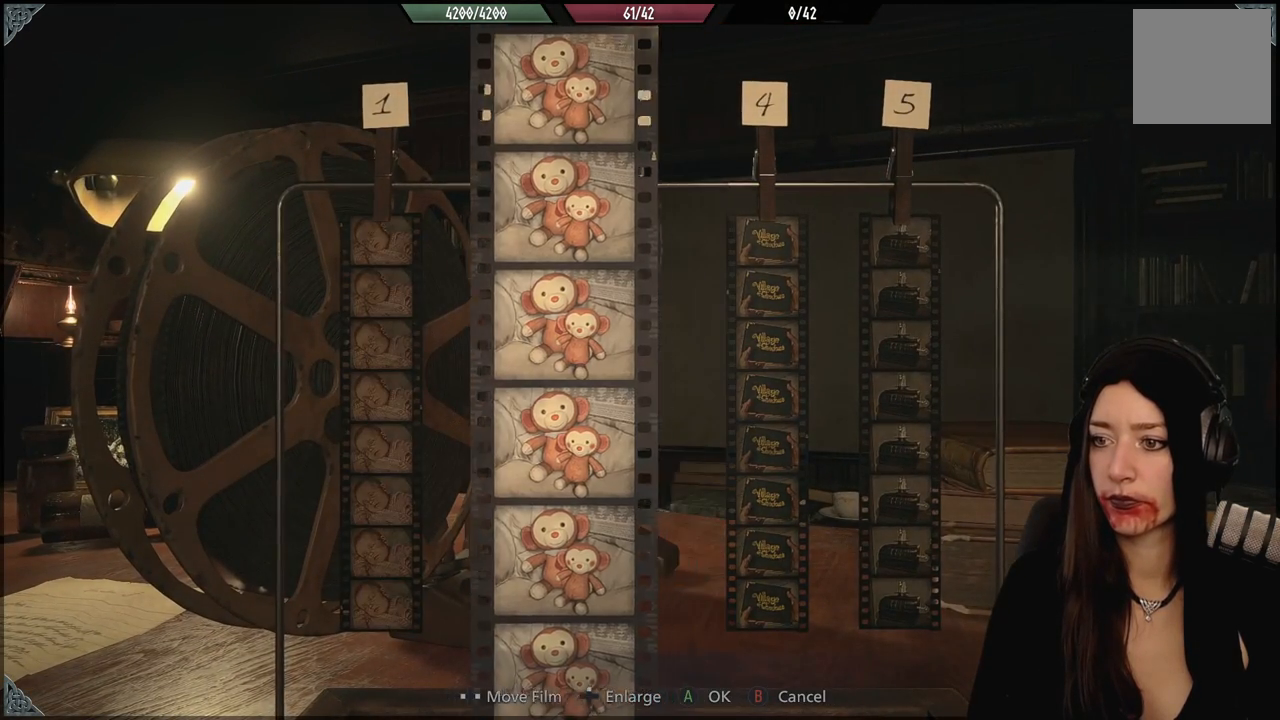
{"dt_ms": 500, "buttons": [], "left_stick": "center", "right_stick": "center", "events": []}
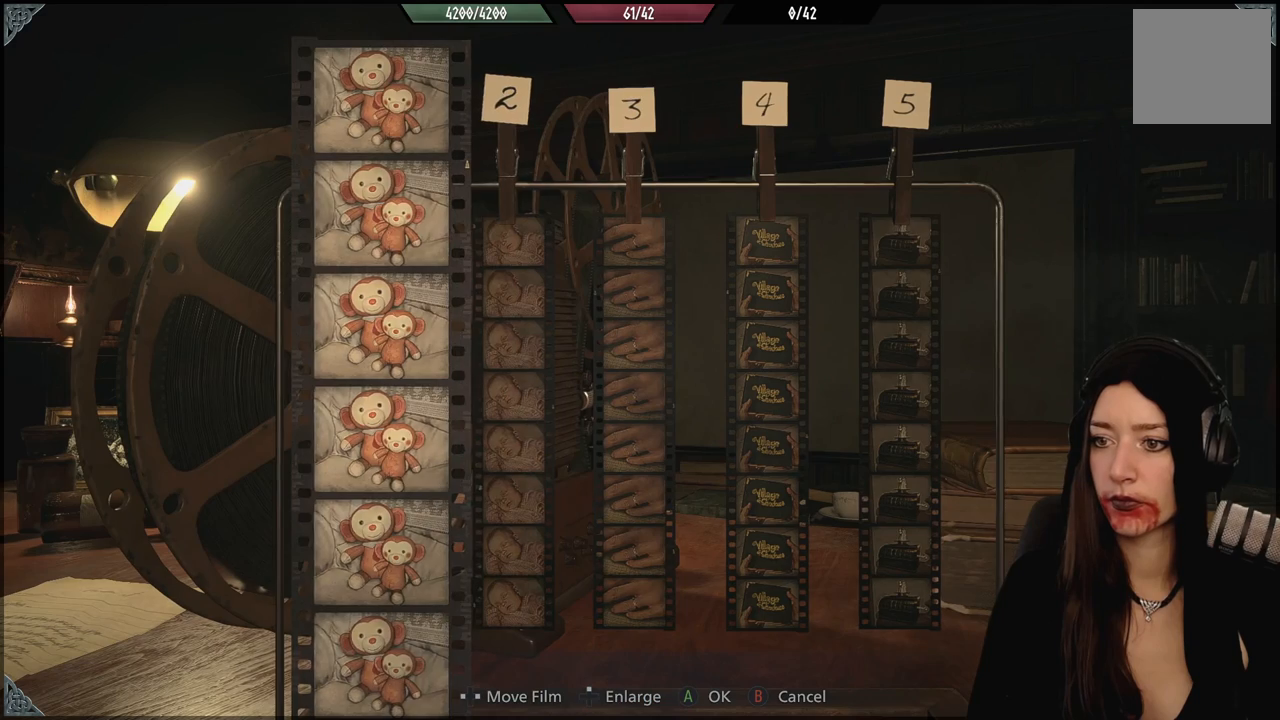
{"dt_ms": 500, "buttons": [], "left_stick": "center", "right_stick": "center", "events": [[133, "A", "down"], [250, "A", "up"]]}
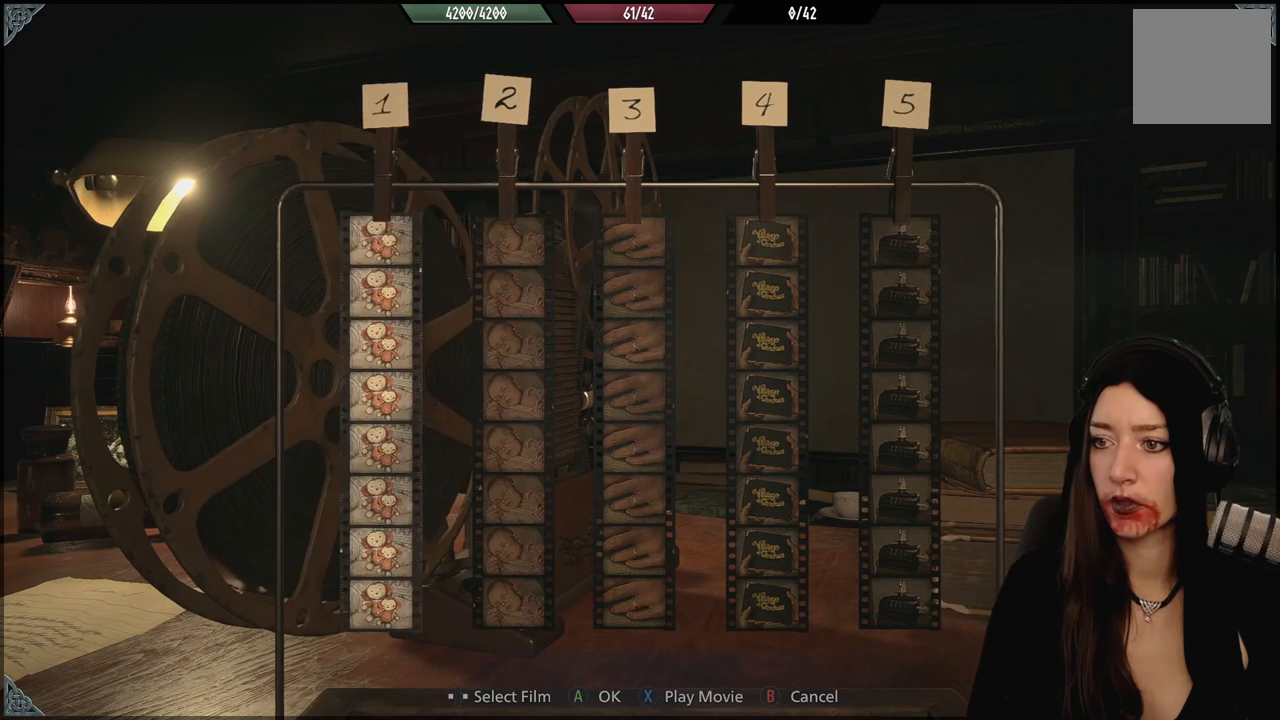
{"dt_ms": 500, "buttons": [], "left_stick": "left", "right_stick": "down-left", "events": [[167, "B", "down"], [250, "B", "up"], [433, "left_stick", "left"], [467, "right_stick", "down-left"]]}
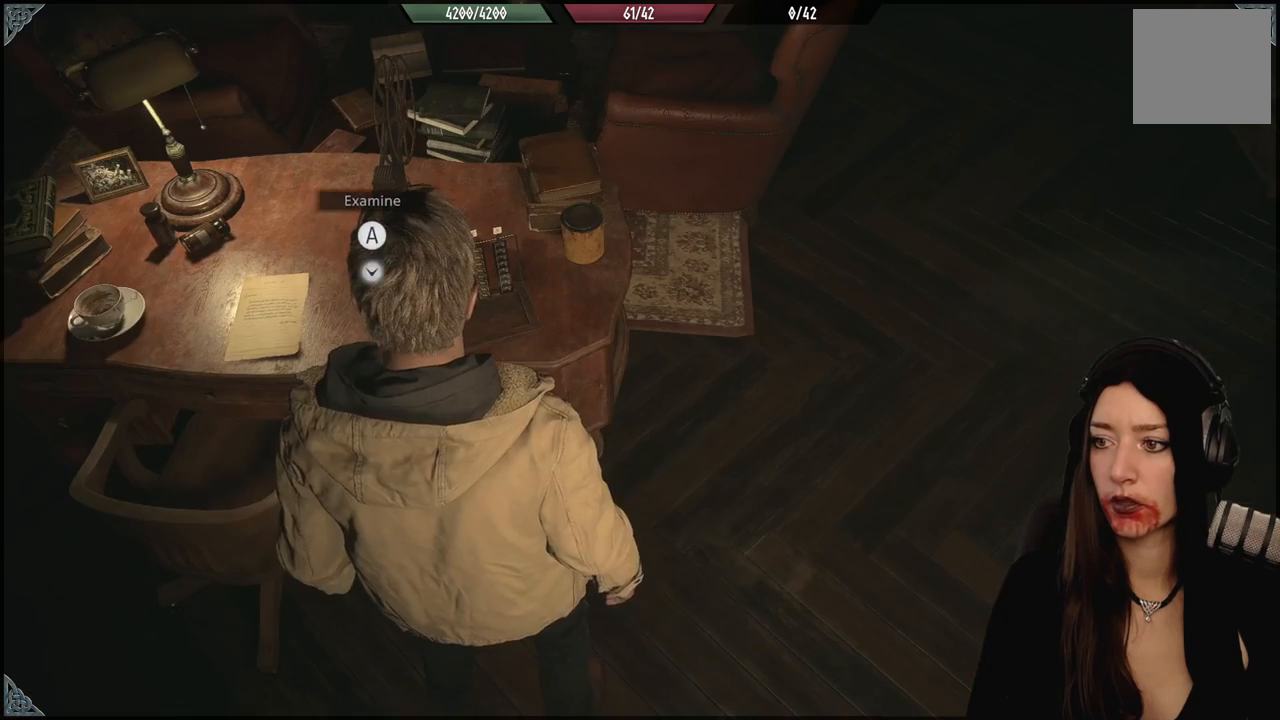
{"dt_ms": 500, "buttons": [], "left_stick": "center", "right_stick": "center", "events": [[183, "right_stick", "left"], [267, "left_stick", "up-left"], [367, "right_stick", "center"], [383, "left_stick", "center"]]}
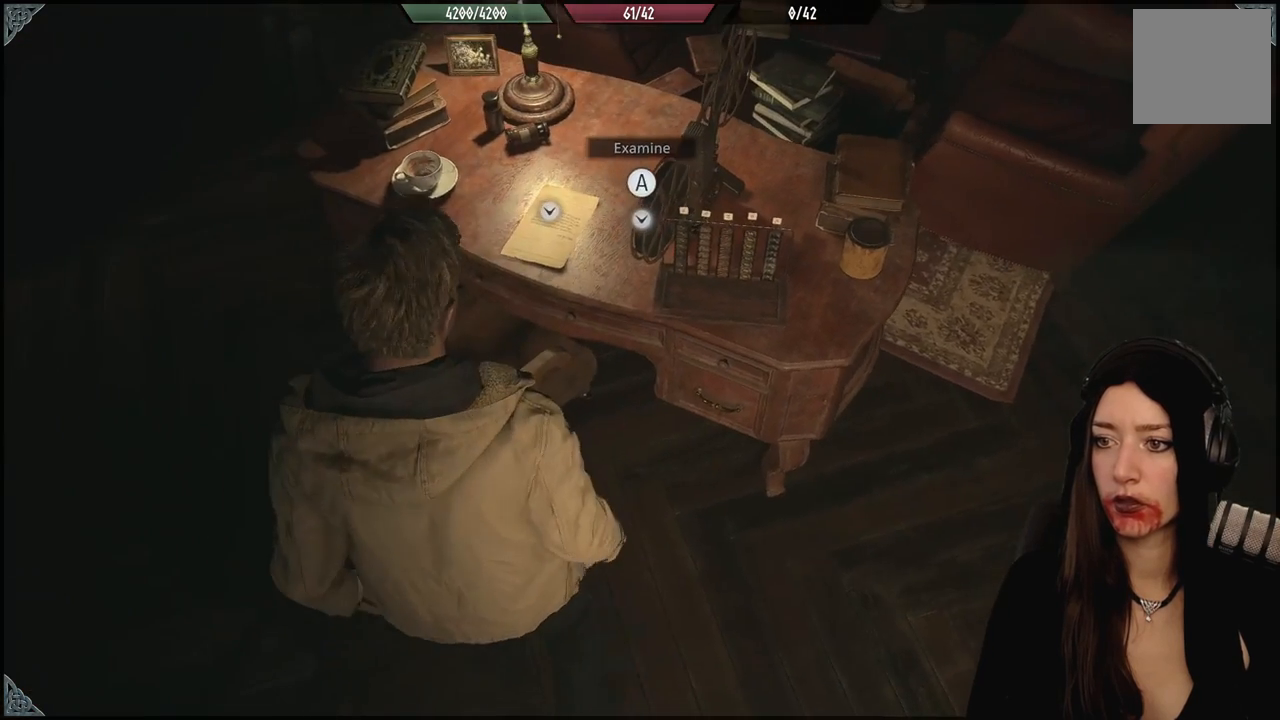
{"dt_ms": 500, "buttons": [], "left_stick": "center", "right_stick": "center", "events": [[267, "A", "down"], [383, "A", "up"]]}
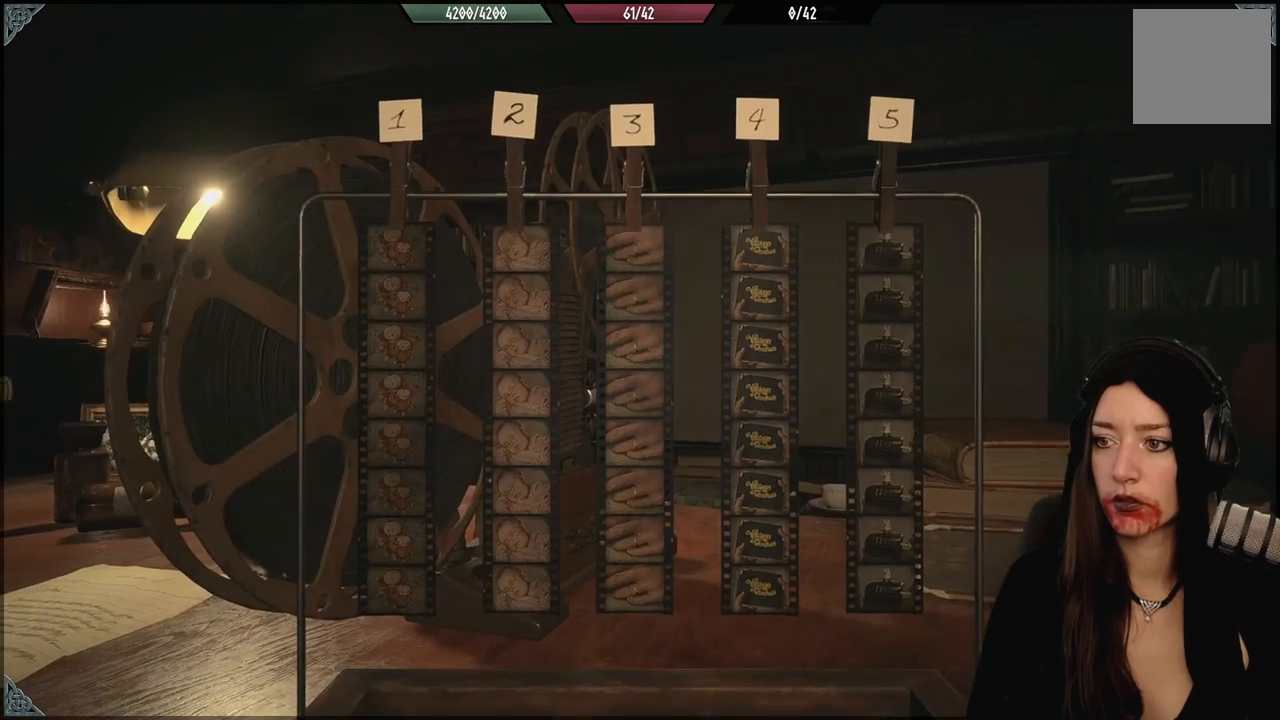
{"dt_ms": 500, "buttons": [], "left_stick": "center", "right_stick": "center", "events": []}
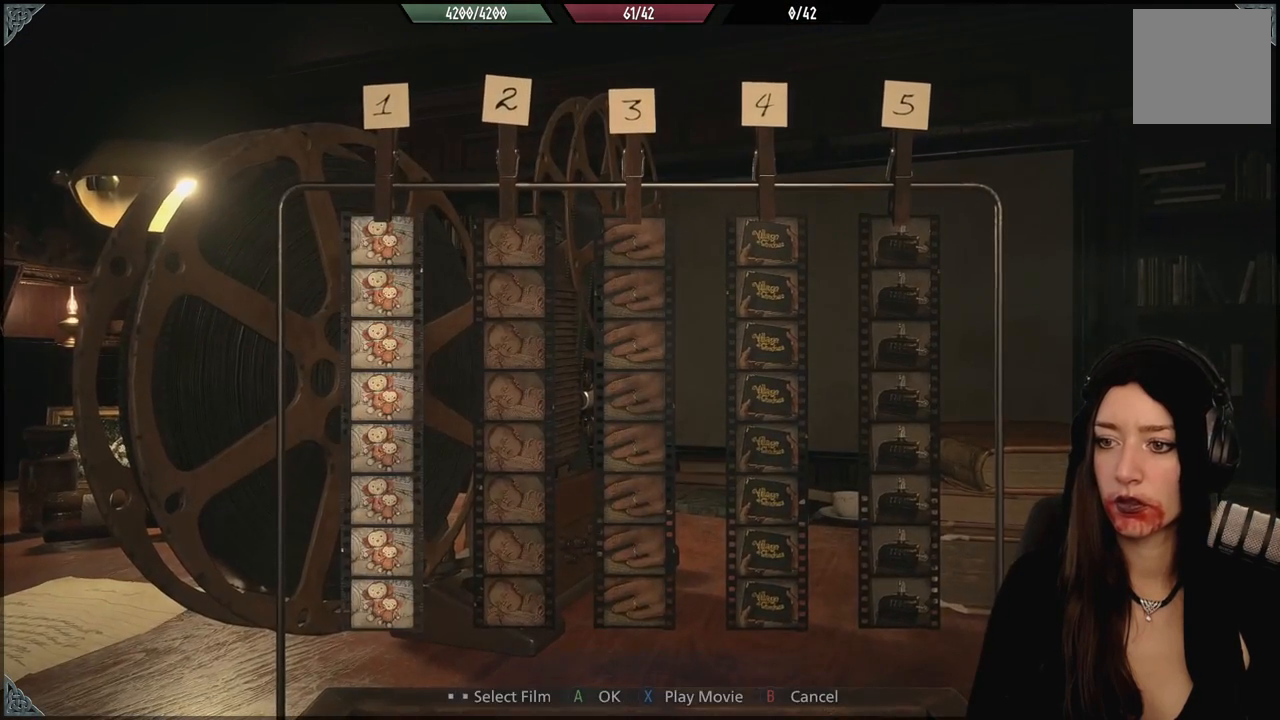
{"dt_ms": 500, "buttons": [], "left_stick": "left", "right_stick": "down-left", "events": [[150, "B", "down"], [233, "B", "up"], [317, "left_stick", "left"], [367, "right_stick", "down-left"]]}
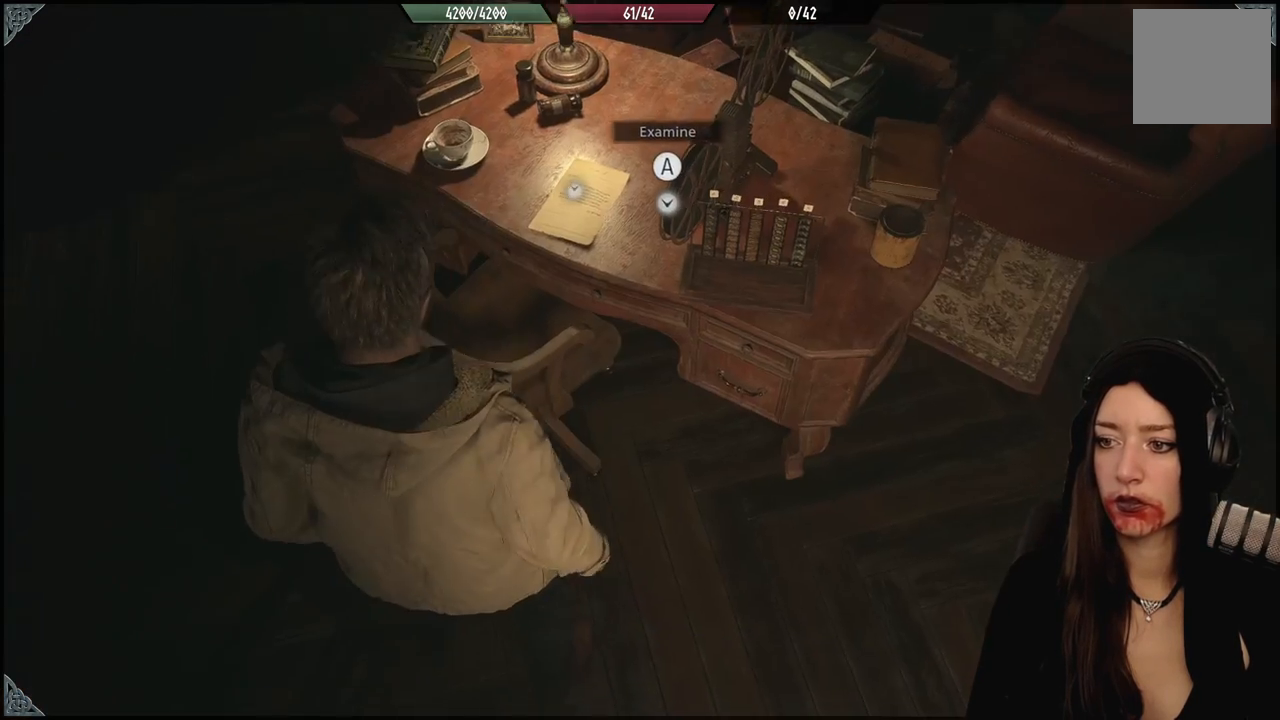
{"dt_ms": 500, "buttons": [], "left_stick": "center", "right_stick": "center", "events": [[117, "left_stick", "up-left"], [133, "right_stick", "center"], [250, "left_stick", "center"], [350, "A", "down"], [450, "A", "up"]]}
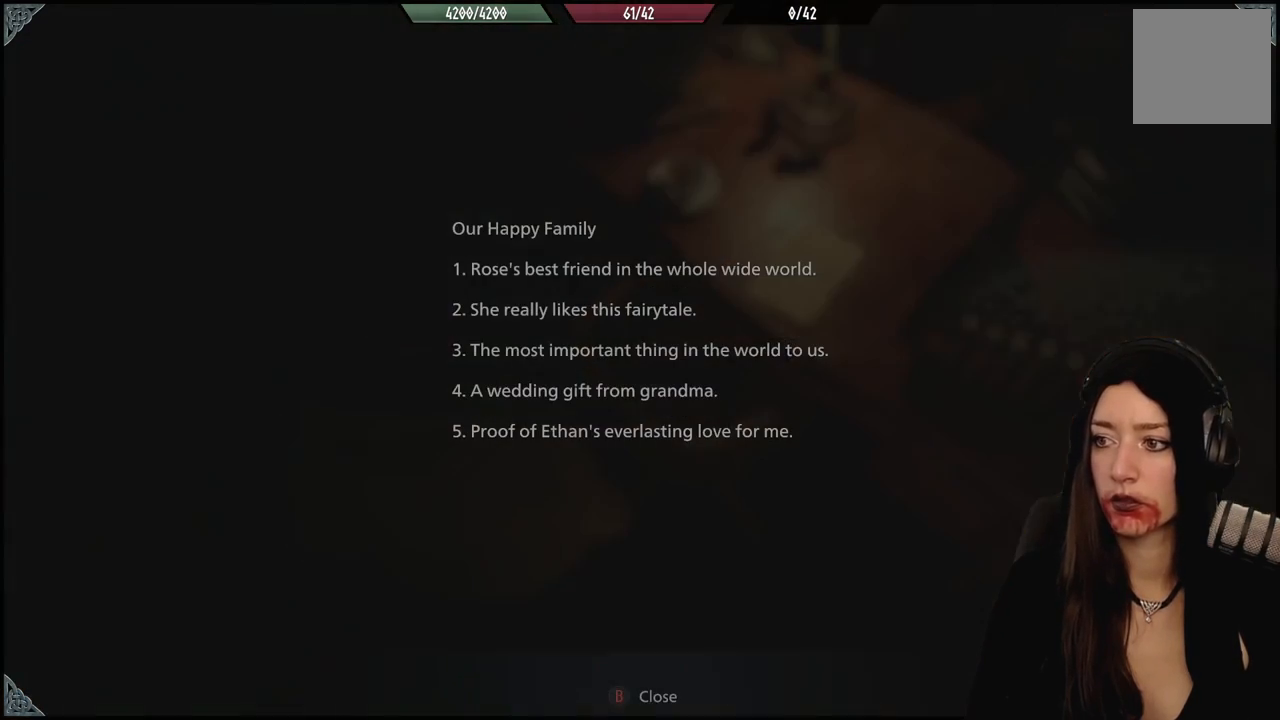
{"dt_ms": 500, "buttons": [], "left_stick": "center", "right_stick": "center", "events": []}
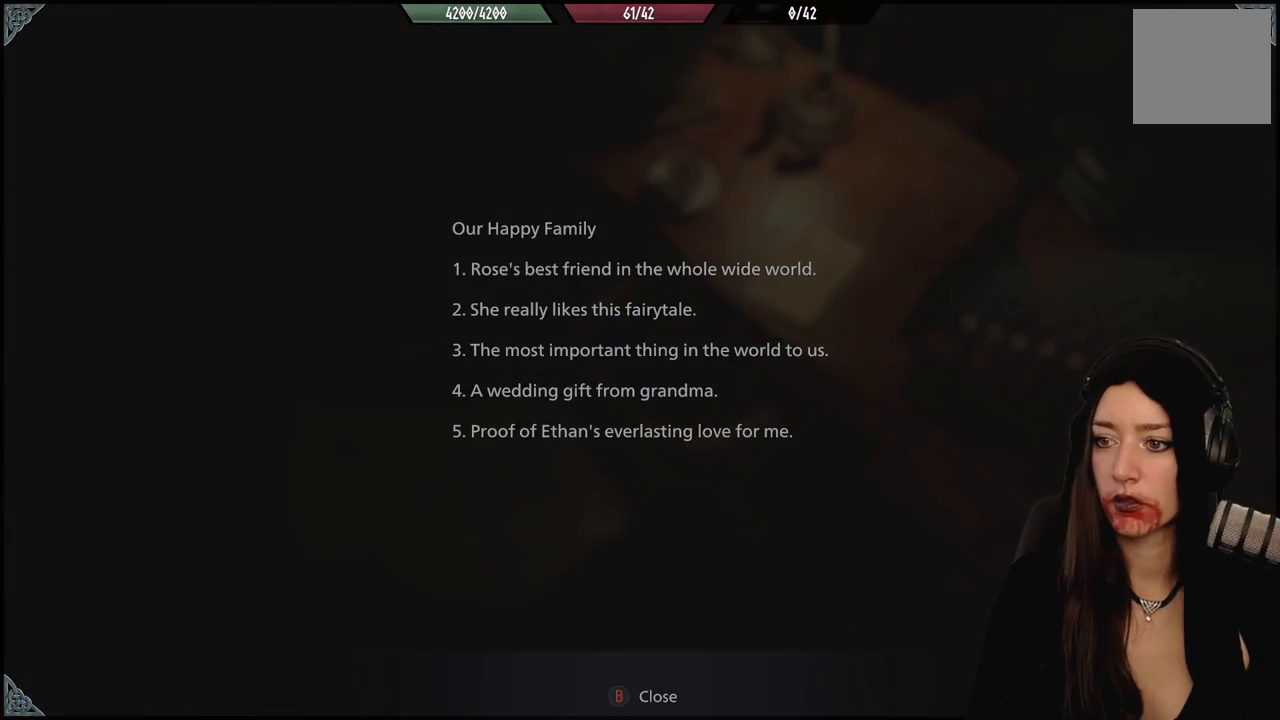
{"dt_ms": 500, "buttons": [], "left_stick": "center", "right_stick": "center", "events": []}
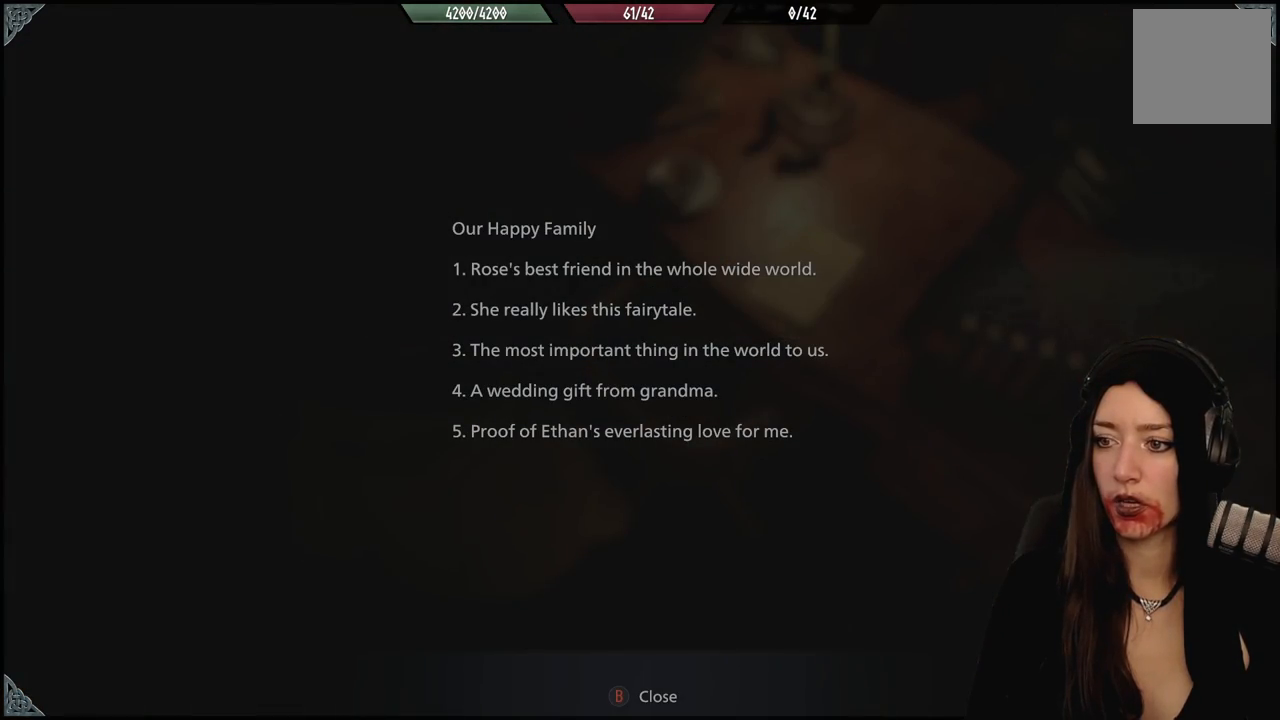
{"dt_ms": 500, "buttons": [], "left_stick": "center", "right_stick": "center", "events": []}
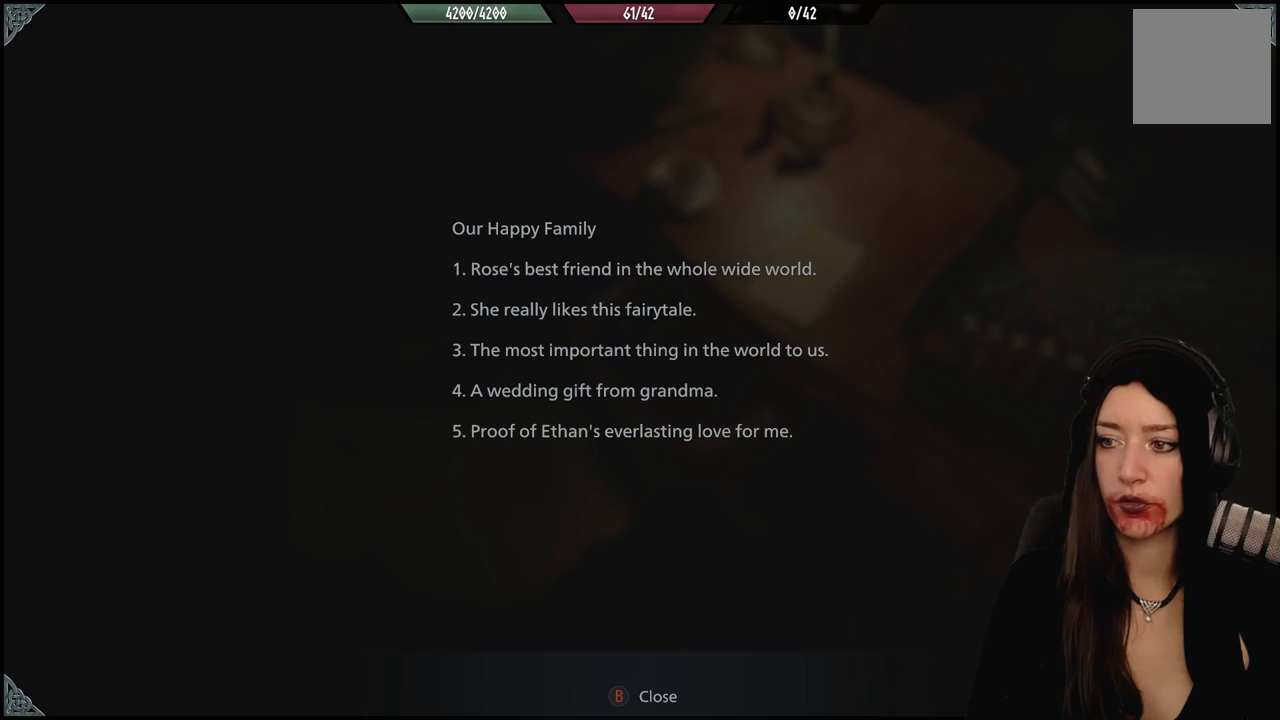
{"dt_ms": 500, "buttons": [], "left_stick": "center", "right_stick": "center", "events": []}
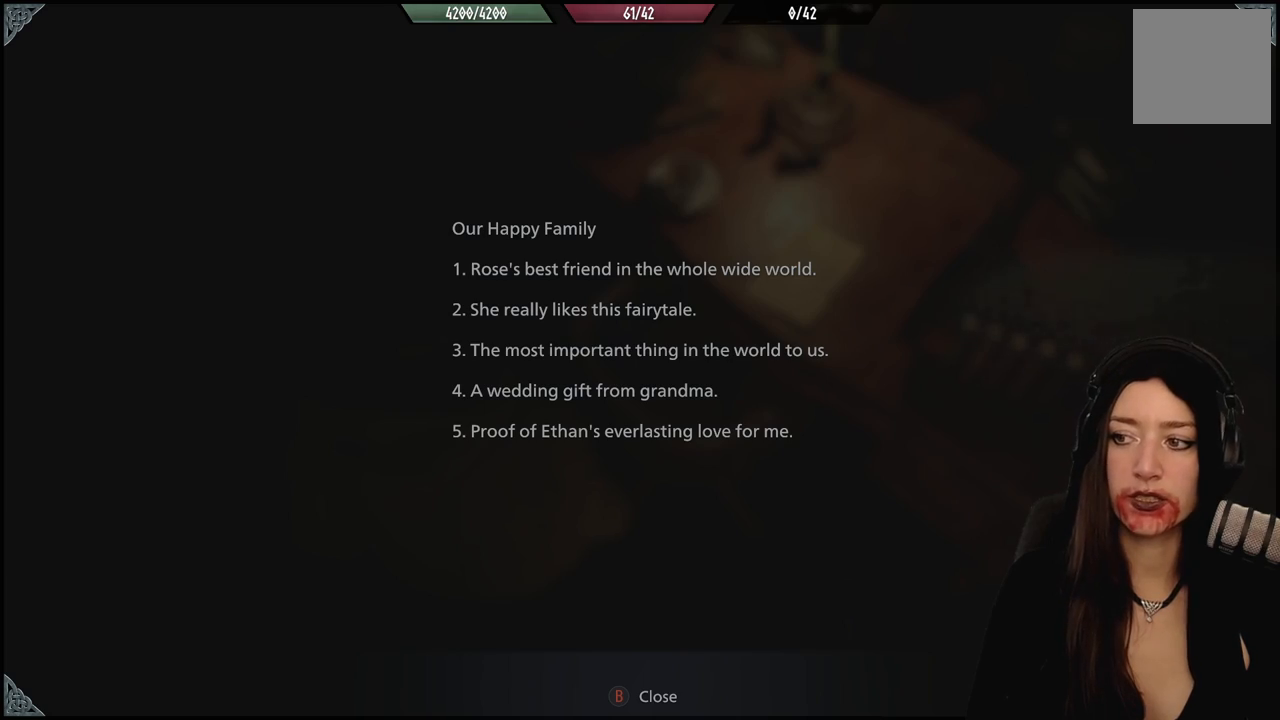
{"dt_ms": 500, "buttons": [], "left_stick": "down-right", "right_stick": "center", "events": [[233, "B", "down"], [350, "B", "up"], [383, "left_stick", "down-right"]]}
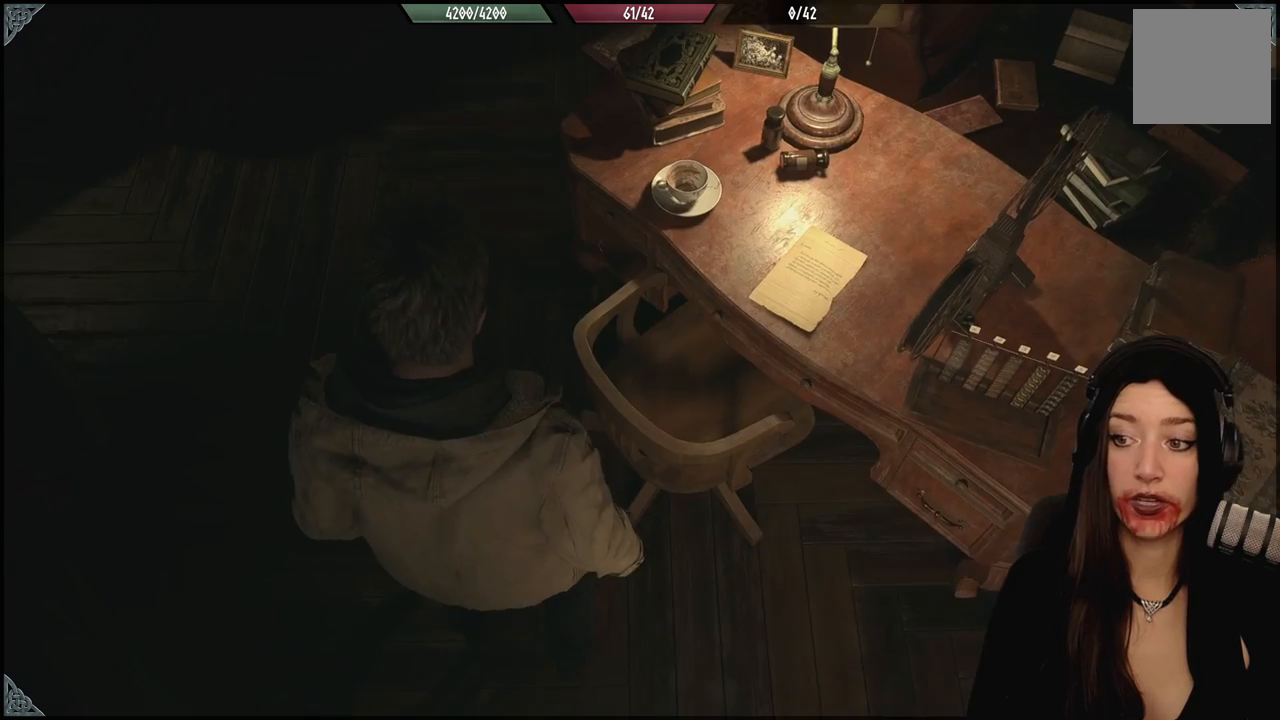
{"dt_ms": 500, "buttons": [], "left_stick": "up-right", "right_stick": "up-right", "events": [[83, "right_stick", "right"], [417, "right_stick", "up-right"], [483, "left_stick", "up-right"]]}
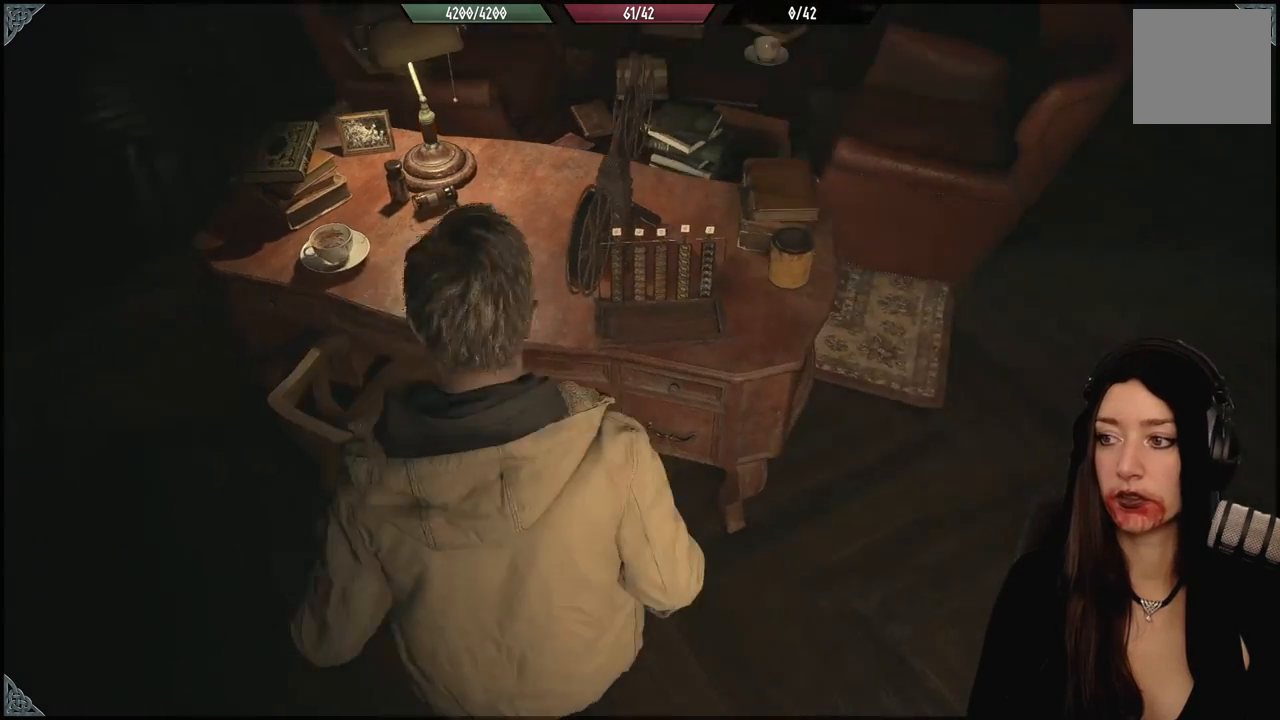
{"dt_ms": 500, "buttons": [], "left_stick": "center", "right_stick": "down-right", "events": [[33, "left_stick", "center"], [67, "right_stick", "center"], [500, "right_stick", "down-right"]]}
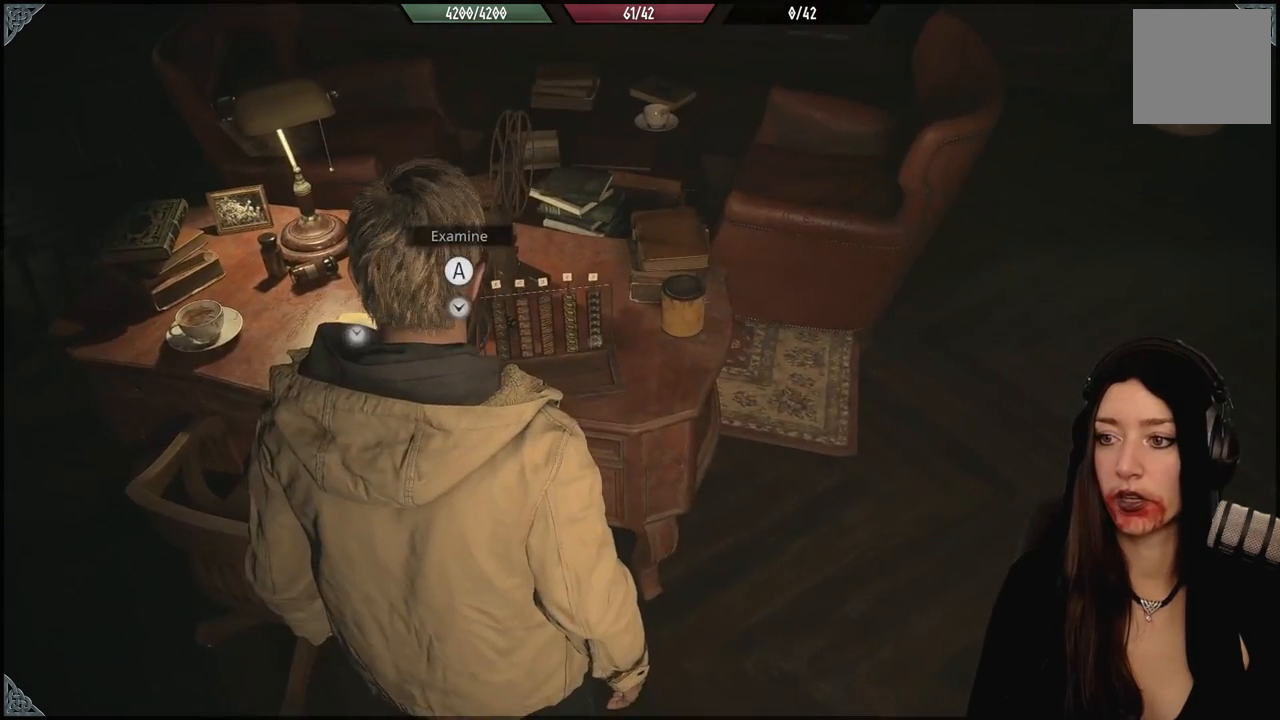
{"dt_ms": 500, "buttons": [], "left_stick": "center", "right_stick": "center", "events": [[150, "right_stick", "center"], [267, "A", "down"], [383, "A", "up"]]}
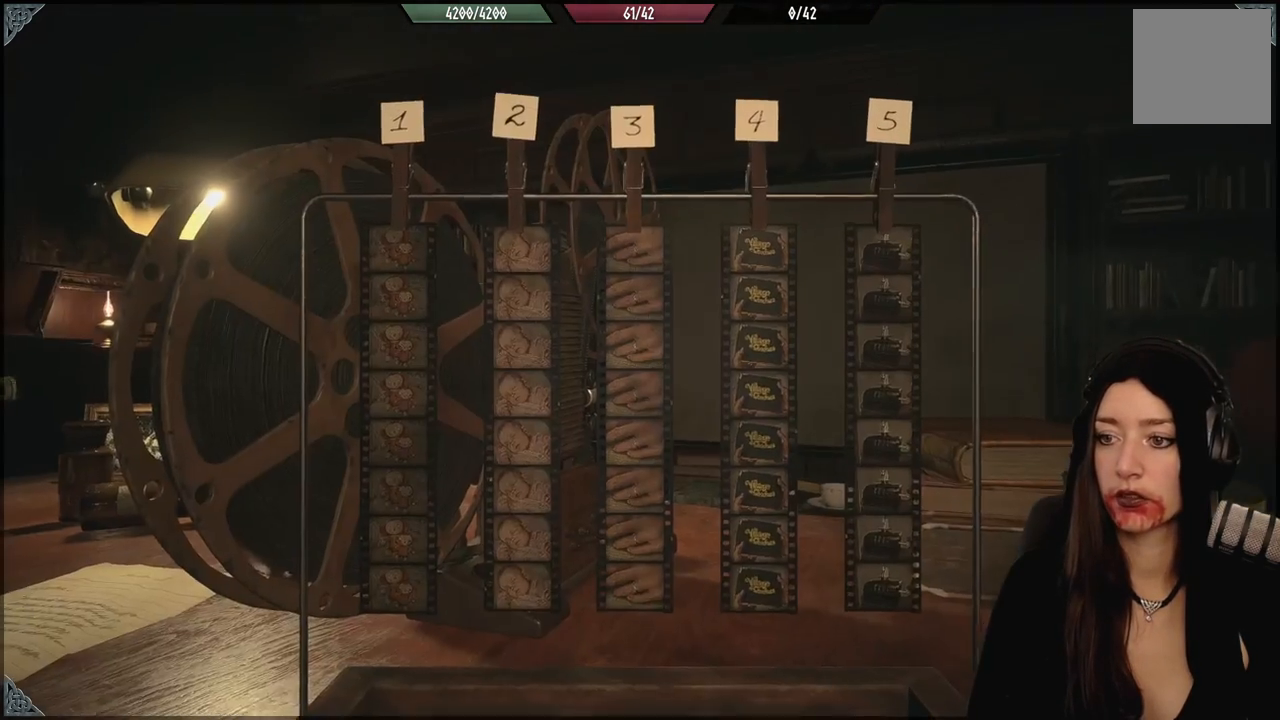
{"dt_ms": 500, "buttons": [], "left_stick": "center", "right_stick": "center", "events": []}
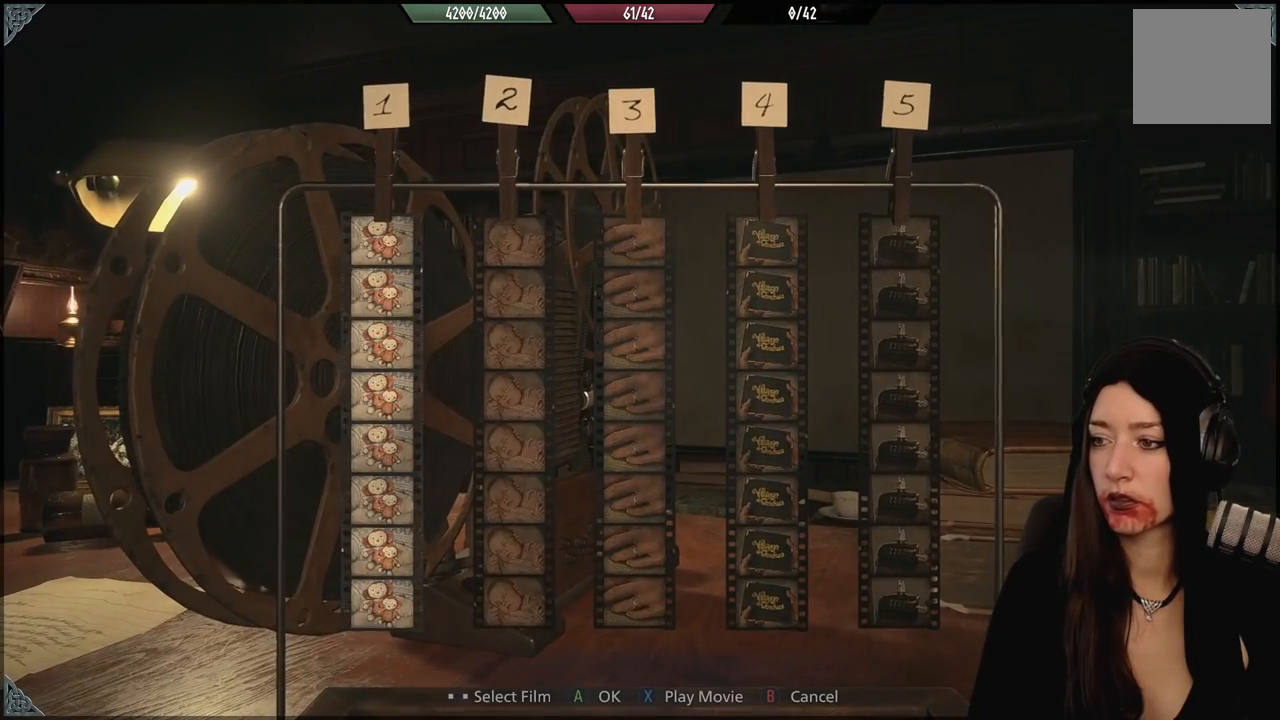
{"dt_ms": 1000, "buttons": [], "left_stick": "center", "right_stick": "center", "events": []}
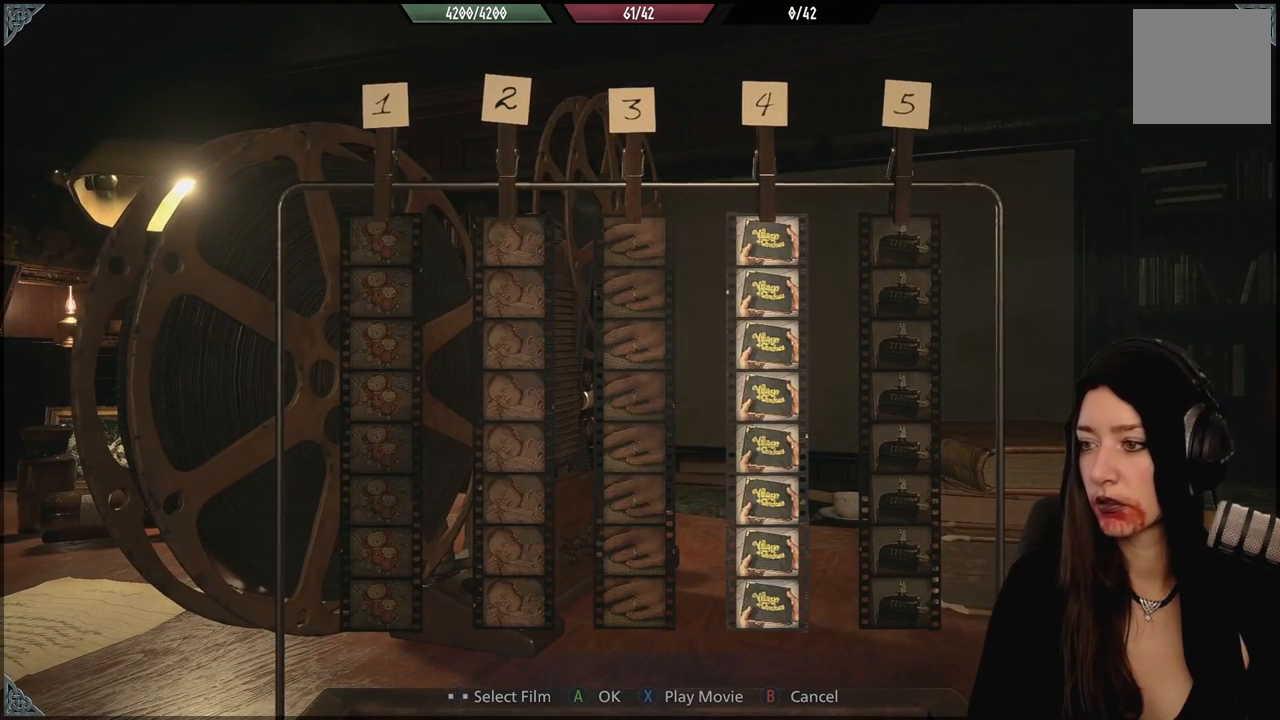
{"dt_ms": 1000, "buttons": [], "left_stick": "center", "right_stick": "center", "events": [[183, "A", "down"], [300, "A", "up"]]}
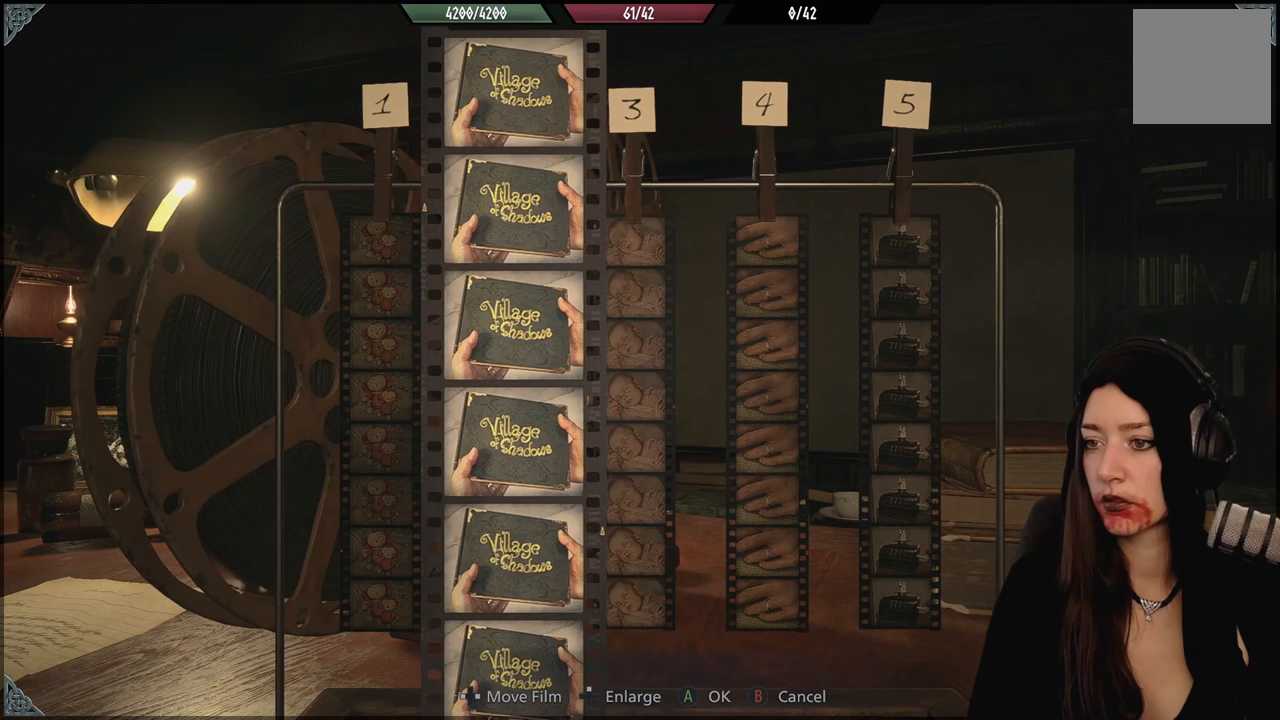
{"dt_ms": 500, "buttons": [], "left_stick": "center", "right_stick": "center", "events": [[233, "A", "down"], [367, "A", "up"]]}